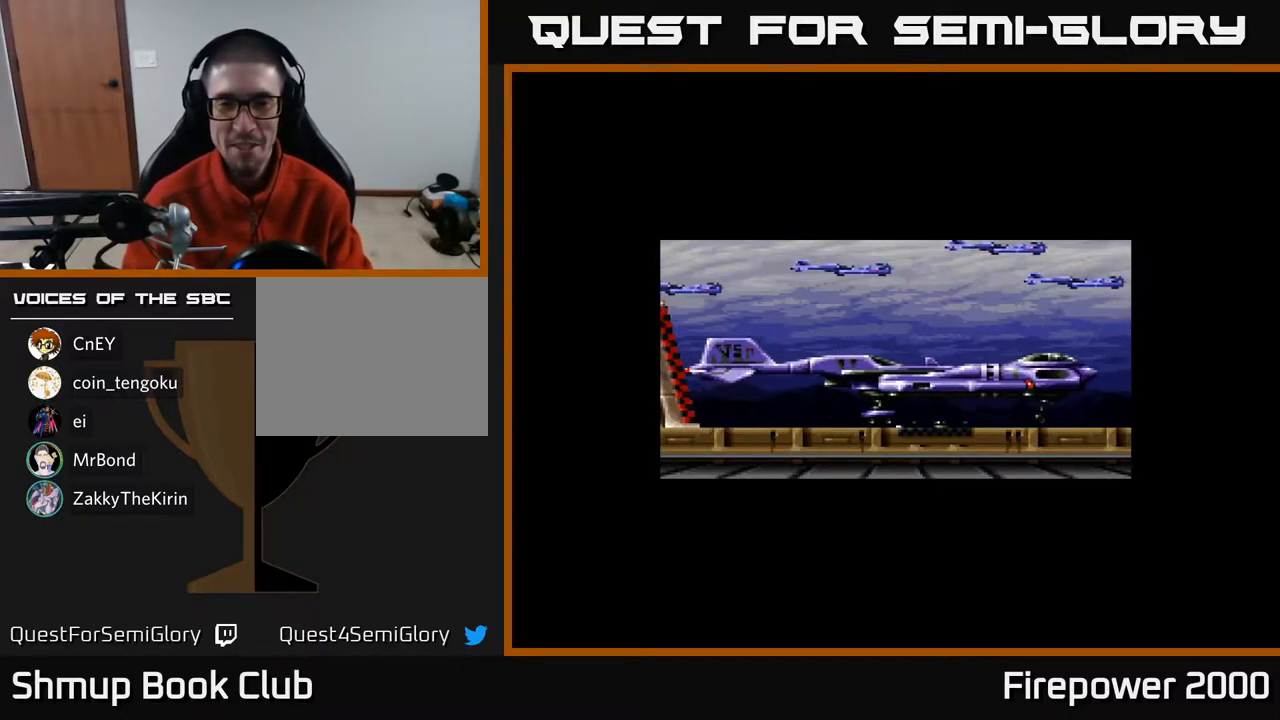
Gameplay with a controller (Xbox layout); each line is a JSON object with the inputs held at the frame after it. "events" lists button and stick changes between this image and that frame as [ms after this image, input, new state], when the widget could be followed in between.
{"buttons": ["A"], "left_stick": "center", "right_stick": "center", "events": [[33, "START", "down"], [217, "START", "up"], [400, "A", "down"]]}
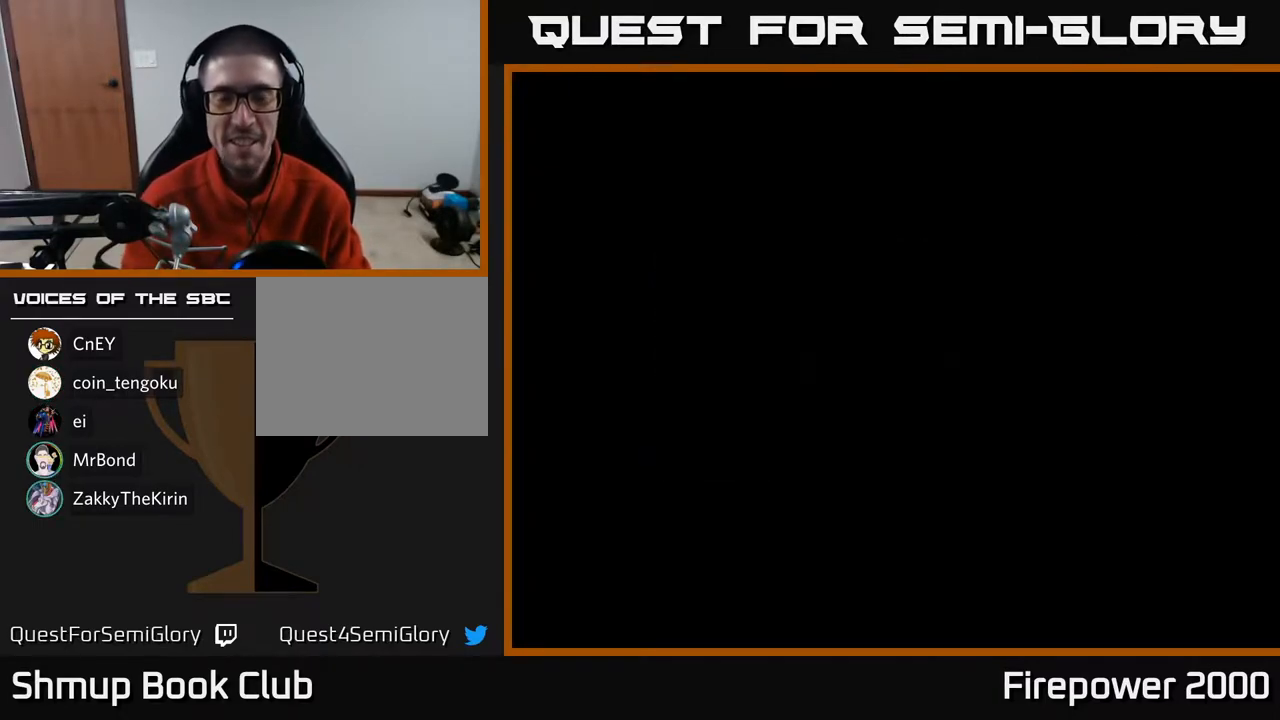
{"buttons": [], "left_stick": "center", "right_stick": "center", "events": [[100, "A", "up"], [100, "X", "down"], [283, "X", "up"]]}
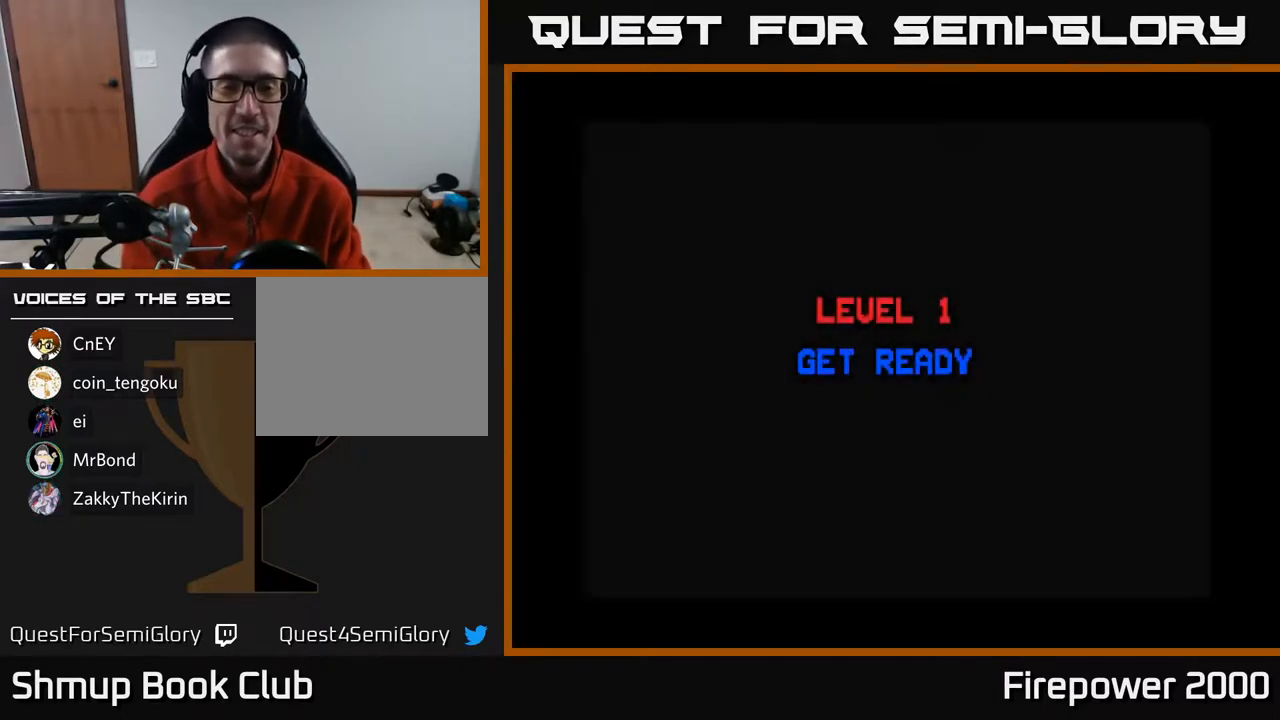
{"buttons": [], "left_stick": "center", "right_stick": "center", "events": [[167, "START", "down"], [367, "START", "up"]]}
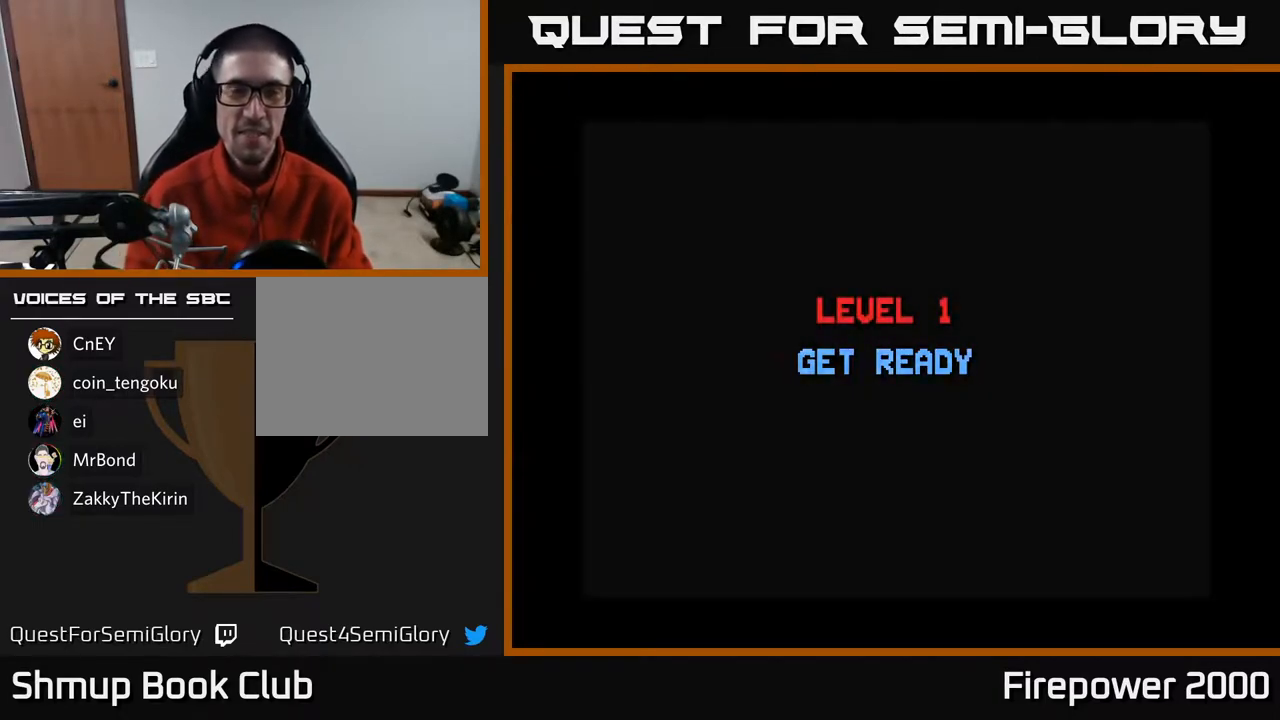
{"buttons": [], "left_stick": "center", "right_stick": "center", "events": [[67, "A", "down"], [117, "X", "down"], [200, "A", "up"], [250, "A", "down"], [283, "X", "up"], [350, "X", "down"], [383, "A", "up"], [500, "X", "up"]]}
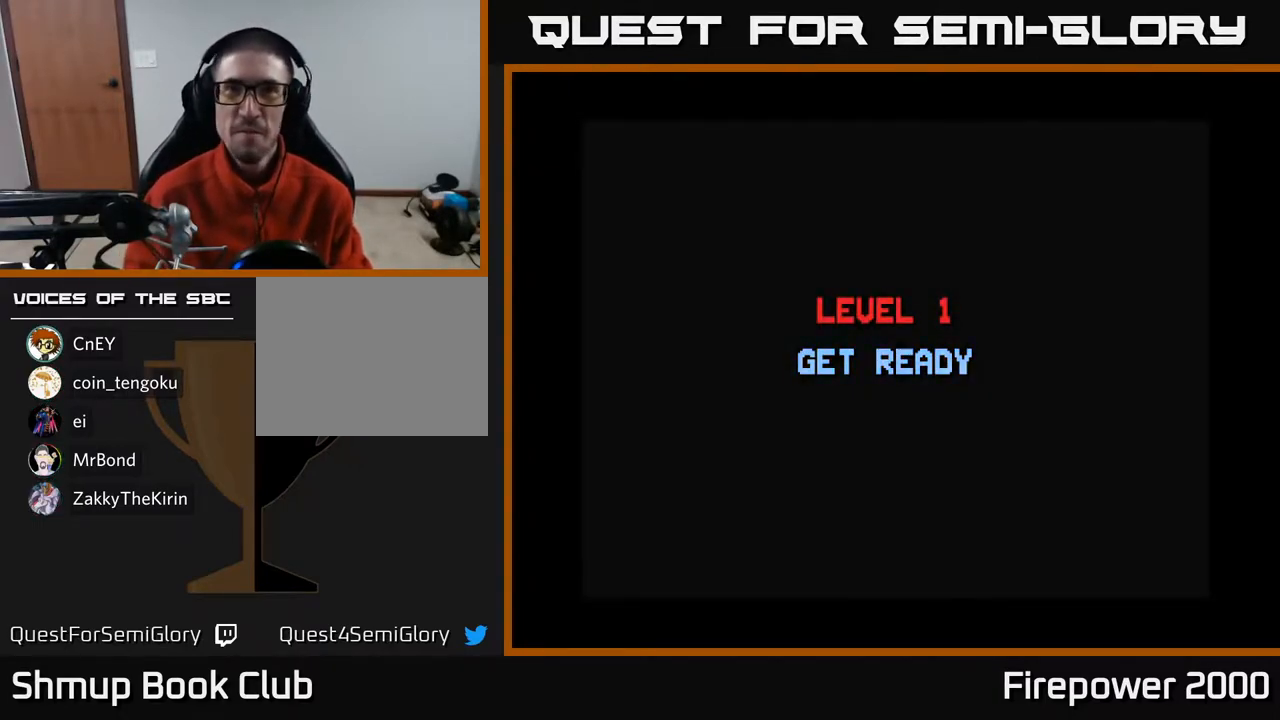
{"buttons": ["A", "X"], "left_stick": "center", "right_stick": "center", "events": [[167, "START", "down"], [283, "right_stick", "down"], [317, "START", "up"], [350, "A", "down"], [350, "X", "down"], [350, "right_stick", "center"], [367, "X", "up"], [450, "X", "down"]]}
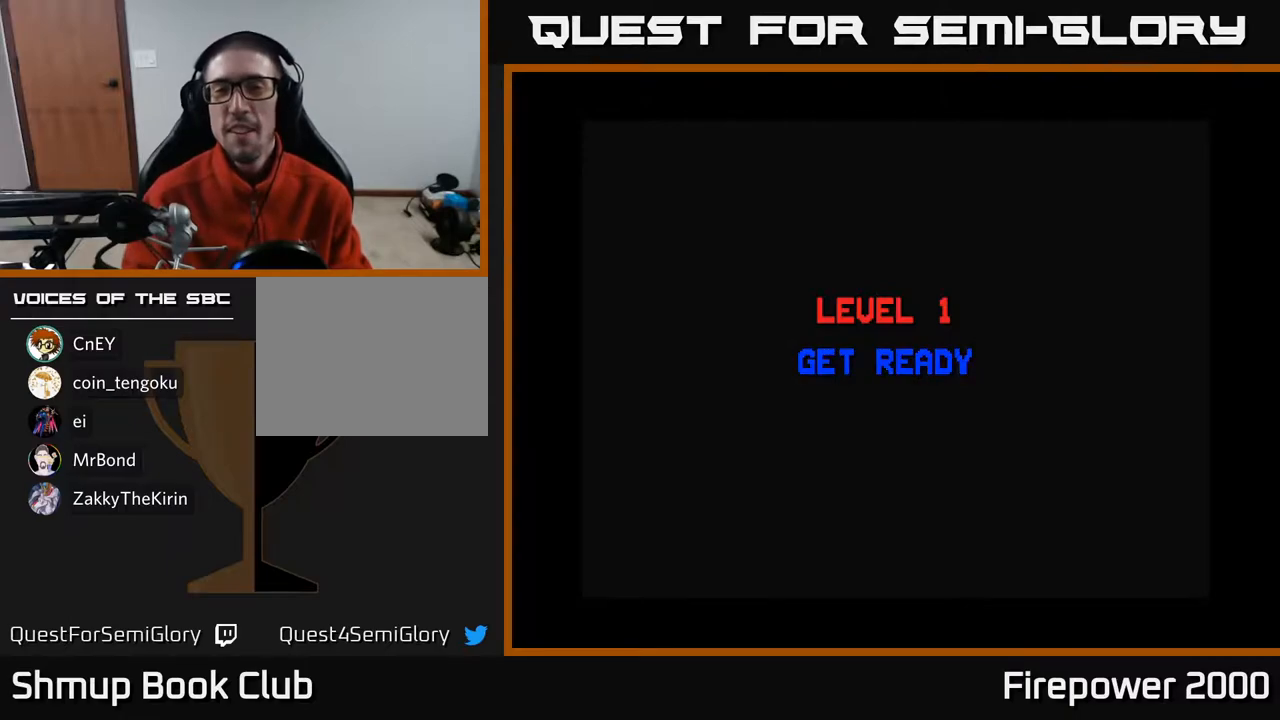
{"buttons": [], "left_stick": "center", "right_stick": "center", "events": [[33, "A", "up"], [117, "X", "up"], [283, "A", "down"], [483, "A", "up"]]}
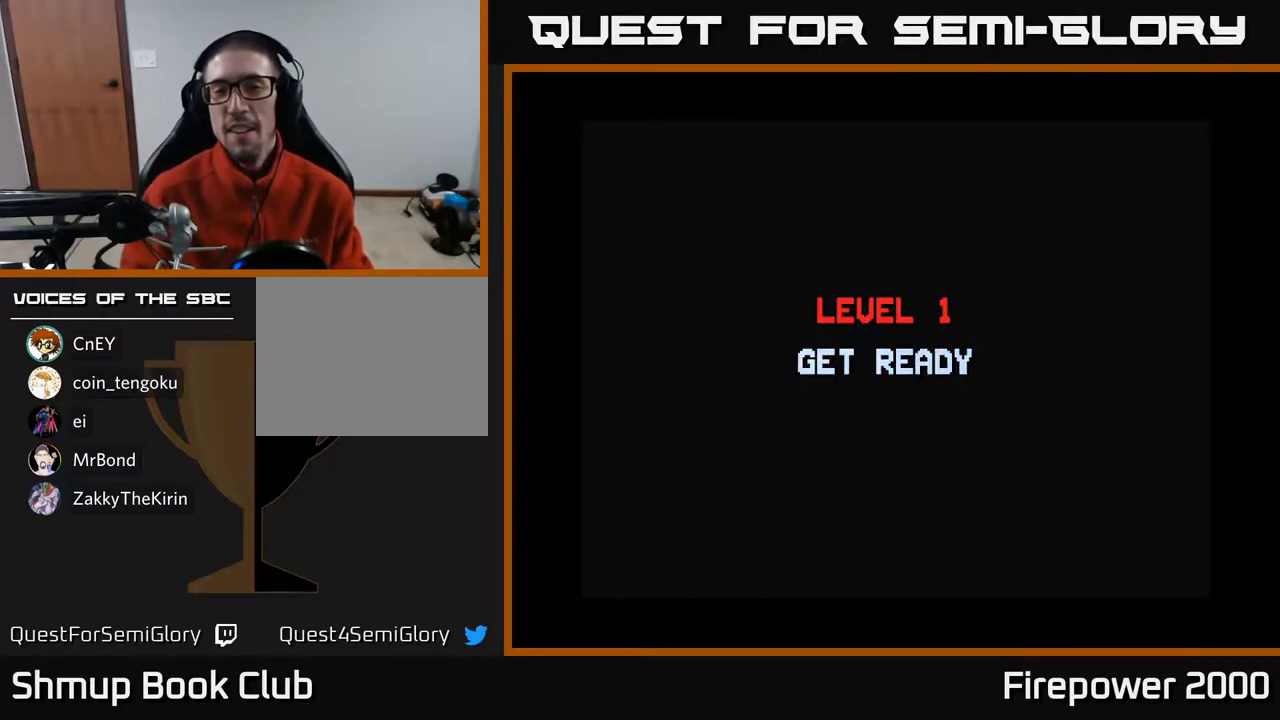
{"buttons": ["X"], "left_stick": "center", "right_stick": "center", "events": [[317, "A", "down"], [317, "X", "down"], [483, "A", "up"]]}
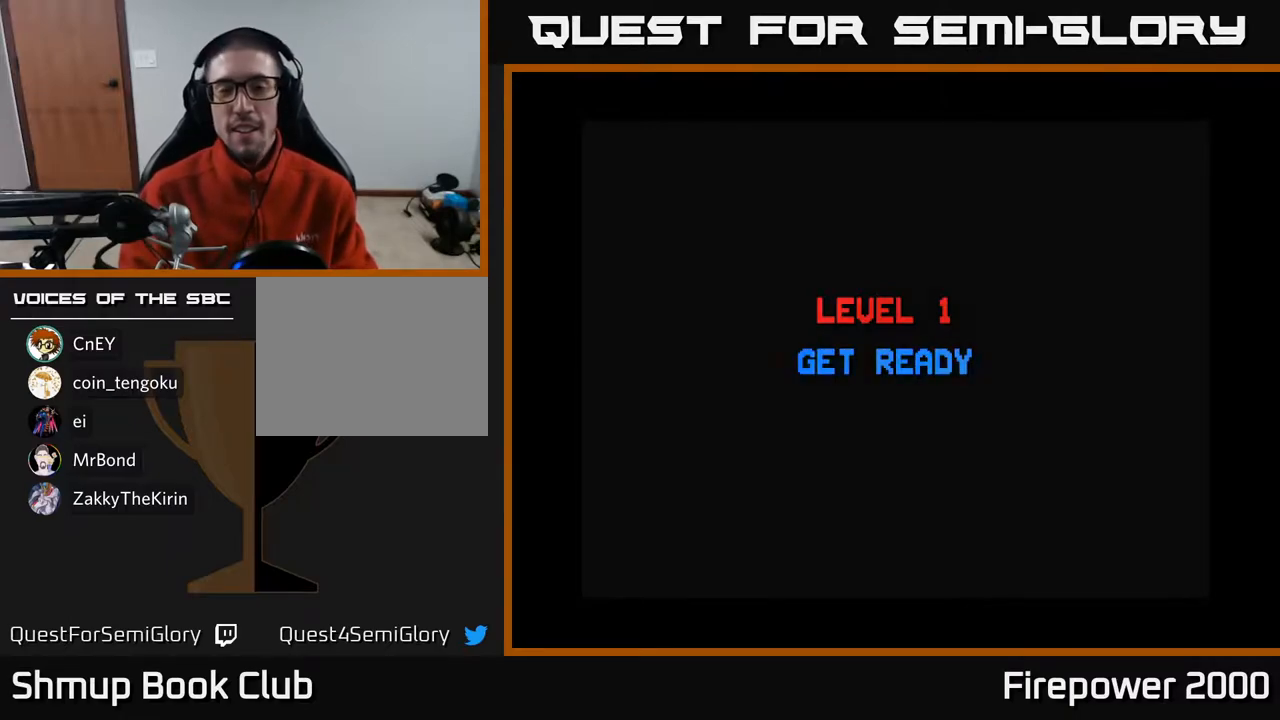
{"buttons": [], "left_stick": "center", "right_stick": "center", "events": [[83, "X", "up"], [233, "A", "down"], [250, "X", "down"], [433, "A", "up"], [433, "X", "up"]]}
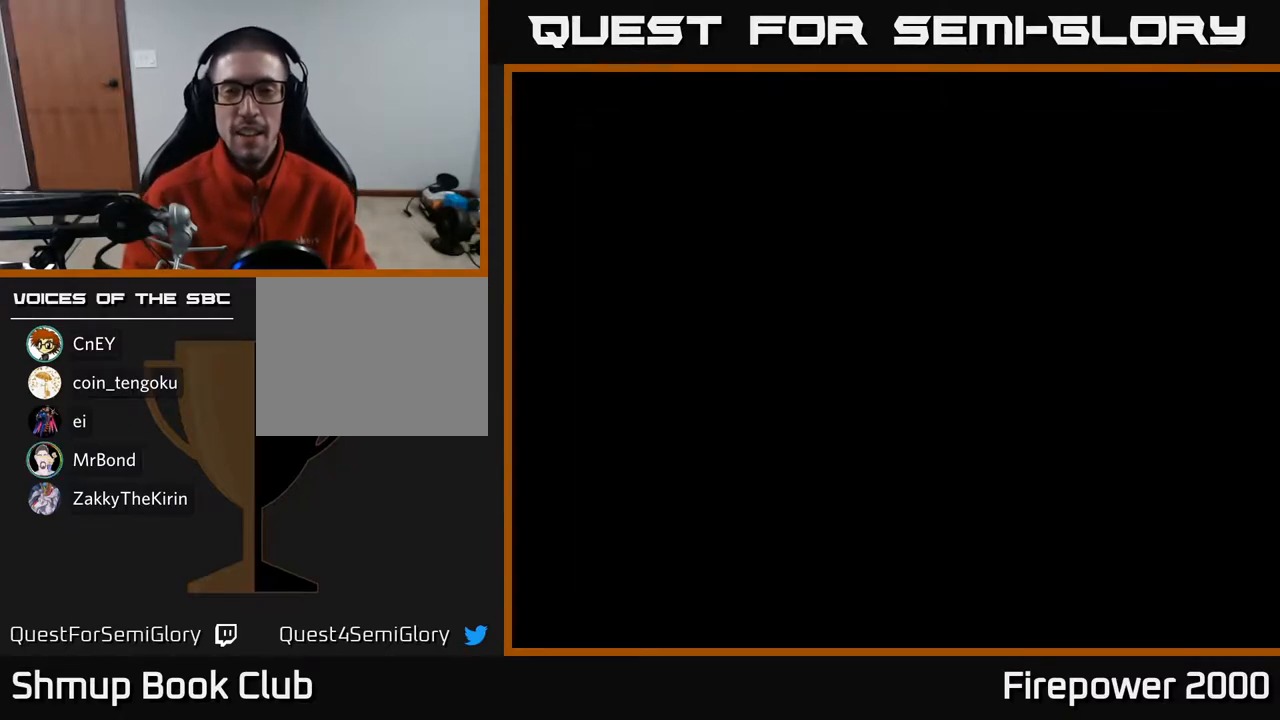
{"buttons": ["A", "DPAD_RIGHT"], "left_stick": "center", "right_stick": "center", "events": [[83, "DPAD_RIGHT", "down"], [117, "A", "down"], [400, "A", "up"], [417, "A", "down"]]}
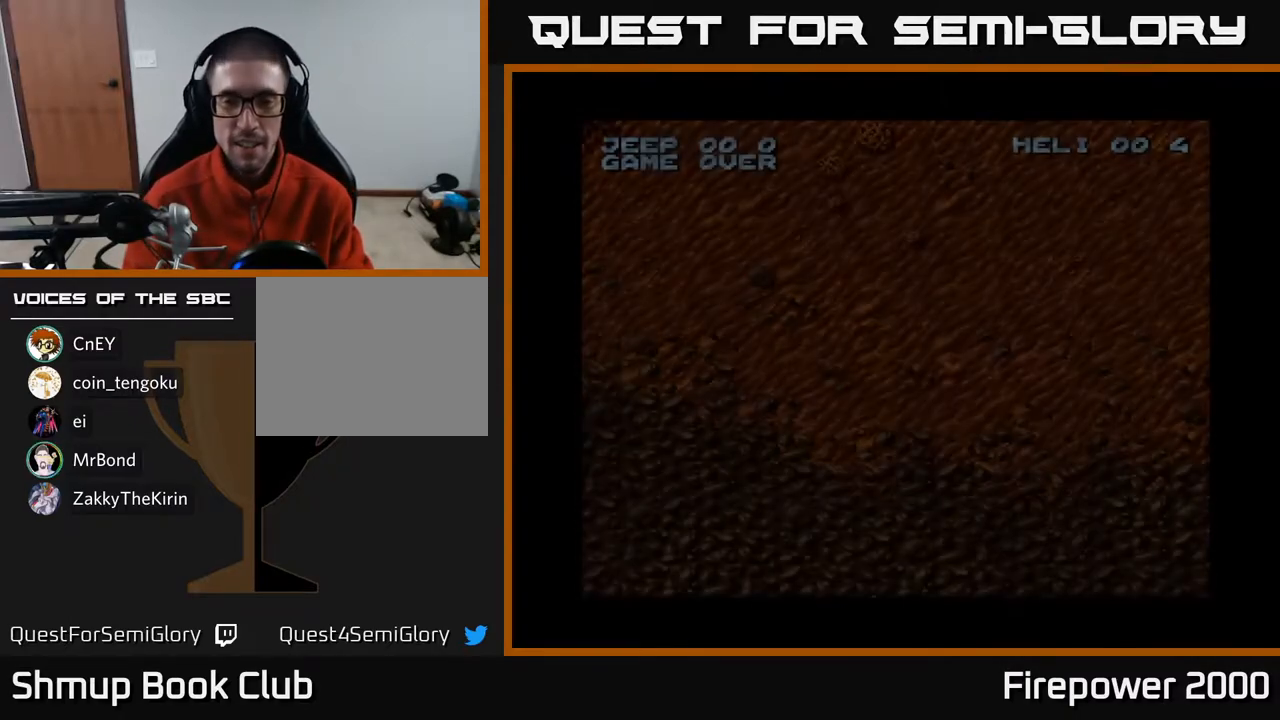
{"buttons": ["A", "DPAD_DOWN", "DPAD_RIGHT"], "left_stick": "center", "right_stick": "center", "events": [[400, "DPAD_DOWN", "down"]]}
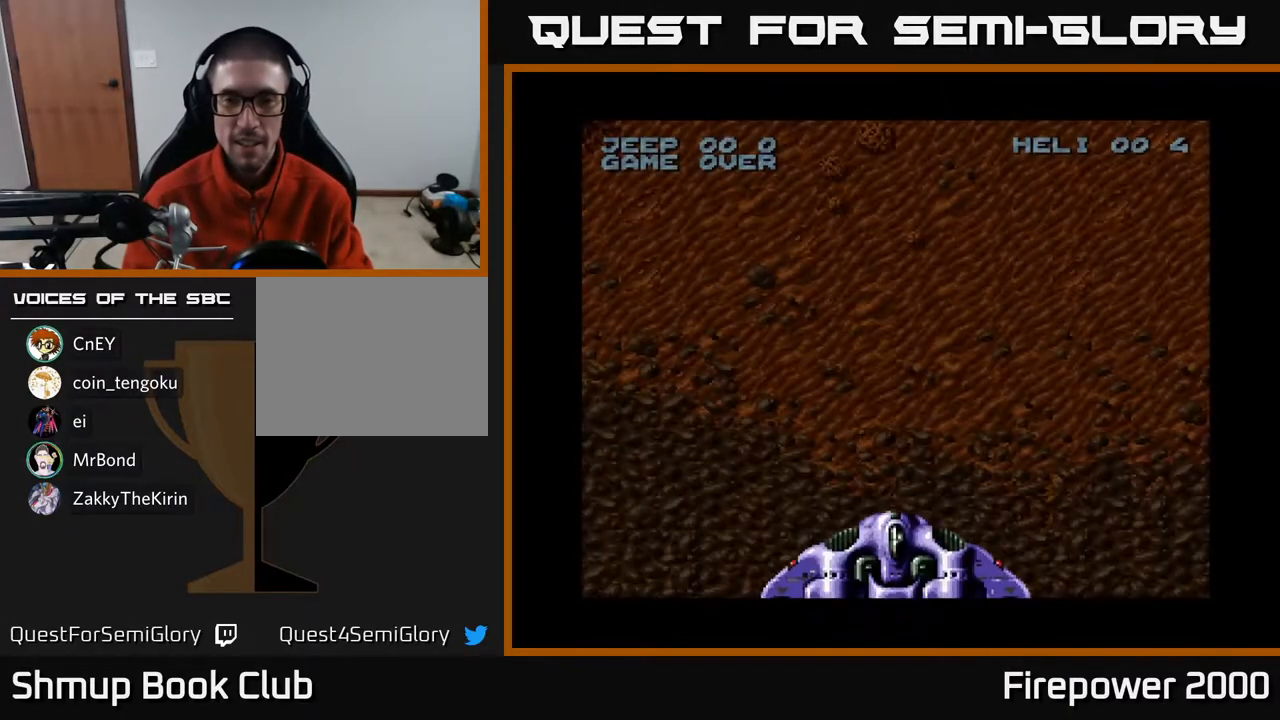
{"buttons": ["A", "DPAD_RIGHT"], "left_stick": "center", "right_stick": "center", "events": [[133, "DPAD_DOWN", "up"]]}
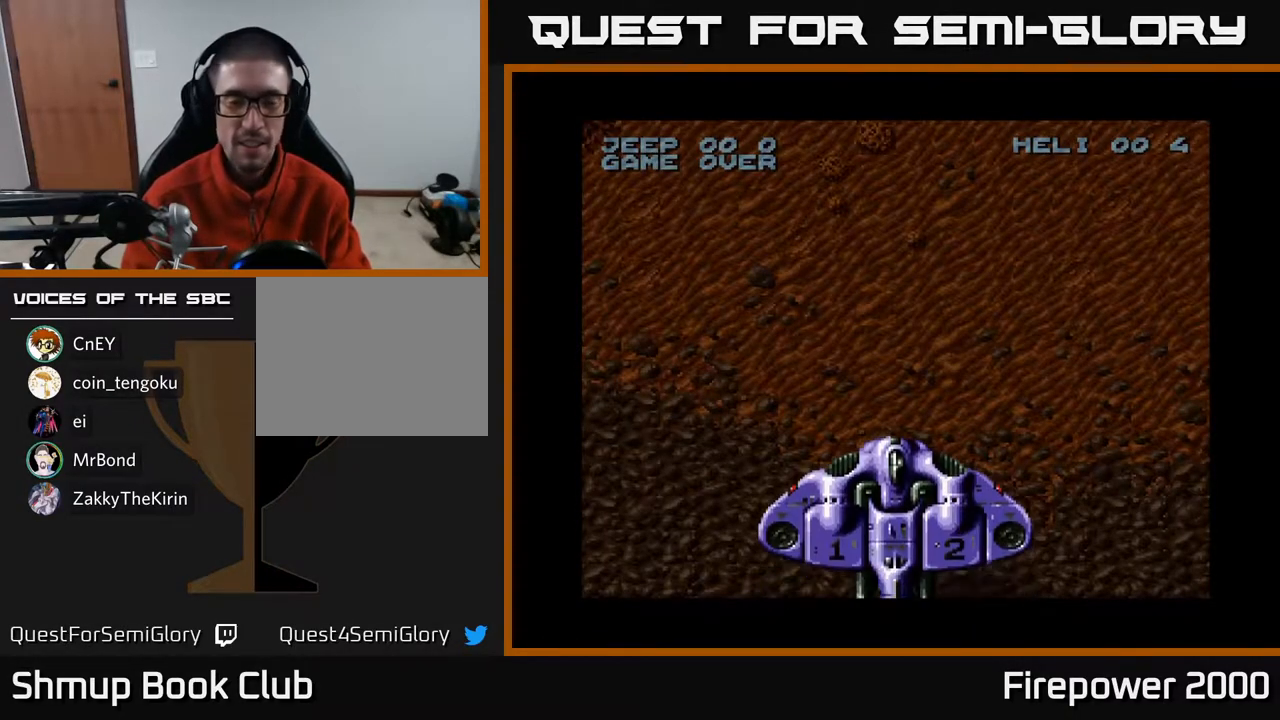
{"buttons": ["A", "DPAD_RIGHT"], "left_stick": "center", "right_stick": "center", "events": []}
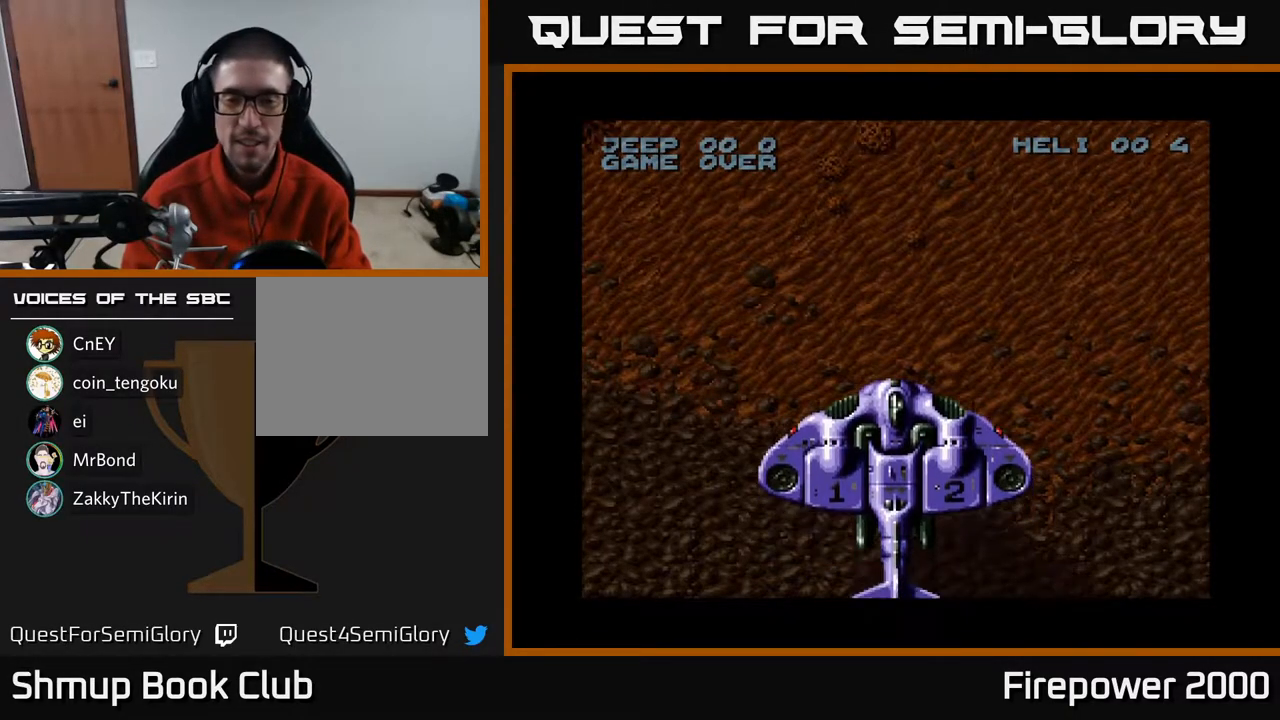
{"buttons": ["A", "DPAD_RIGHT"], "left_stick": "center", "right_stick": "center", "events": []}
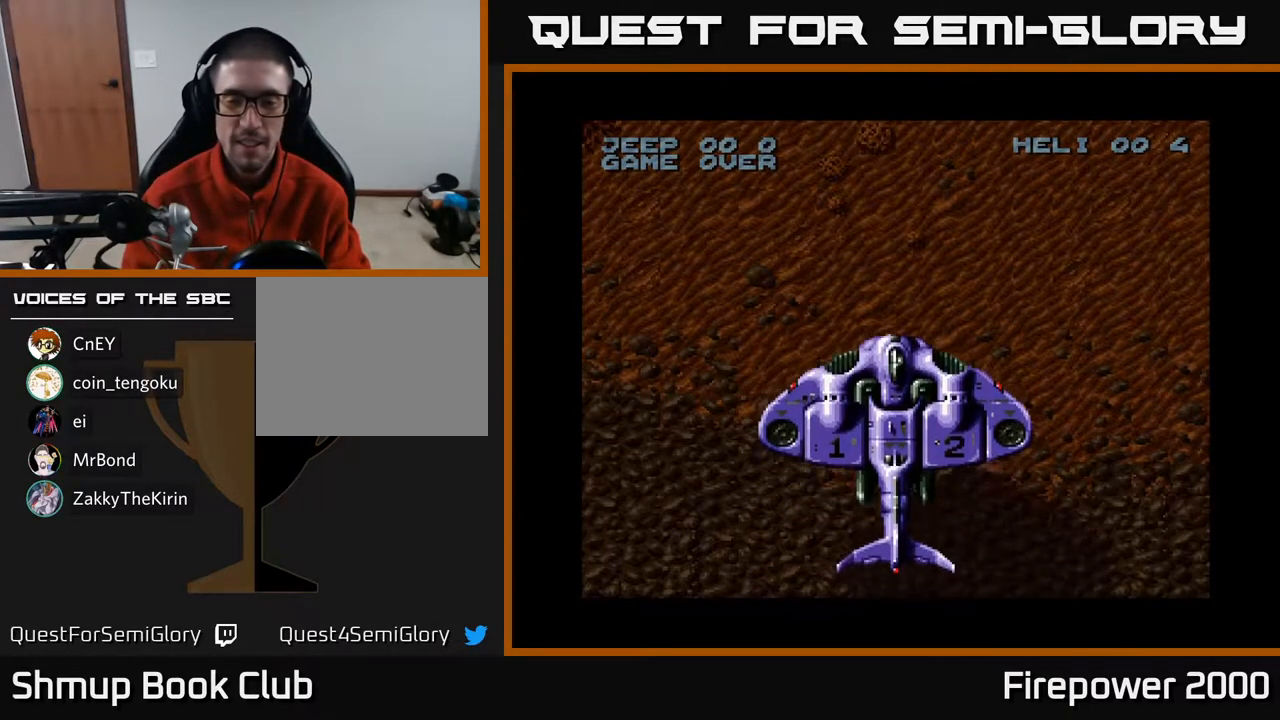
{"buttons": ["A", "DPAD_RIGHT"], "left_stick": "center", "right_stick": "center", "events": [[33, "DPAD_DOWN", "down"], [267, "DPAD_DOWN", "up"]]}
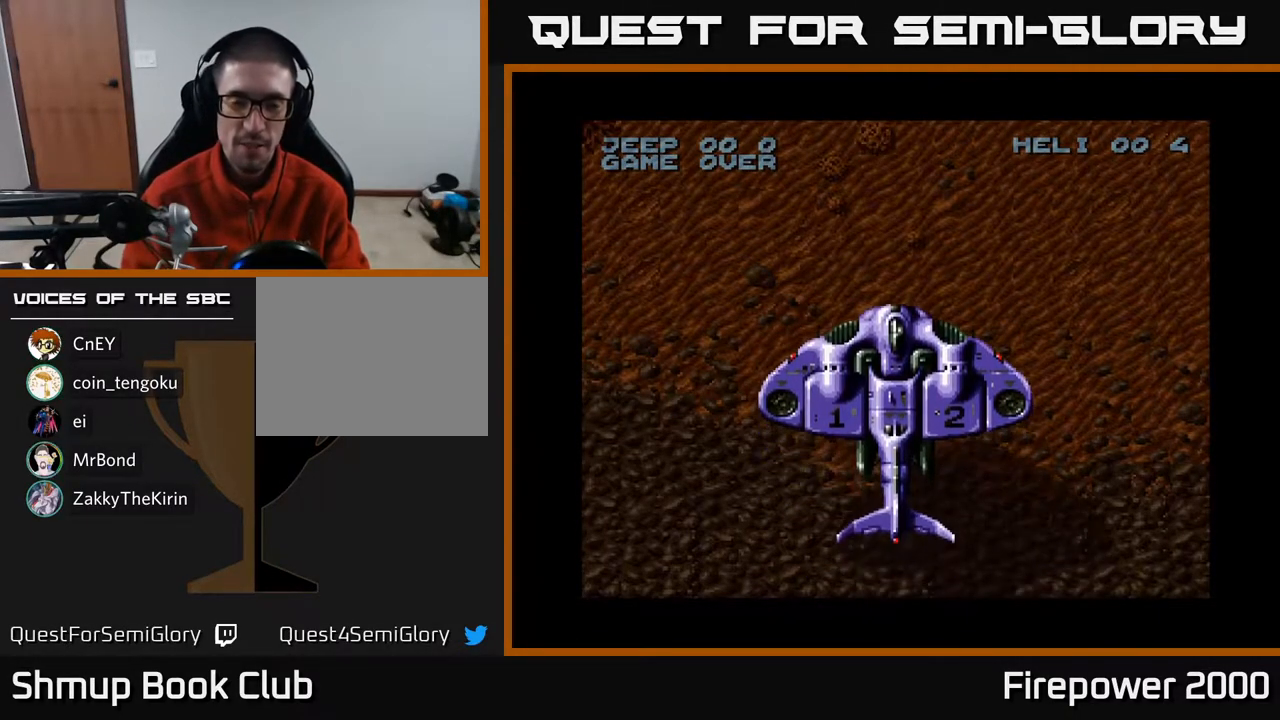
{"buttons": ["A", "DPAD_RIGHT"], "left_stick": "center", "right_stick": "center", "events": []}
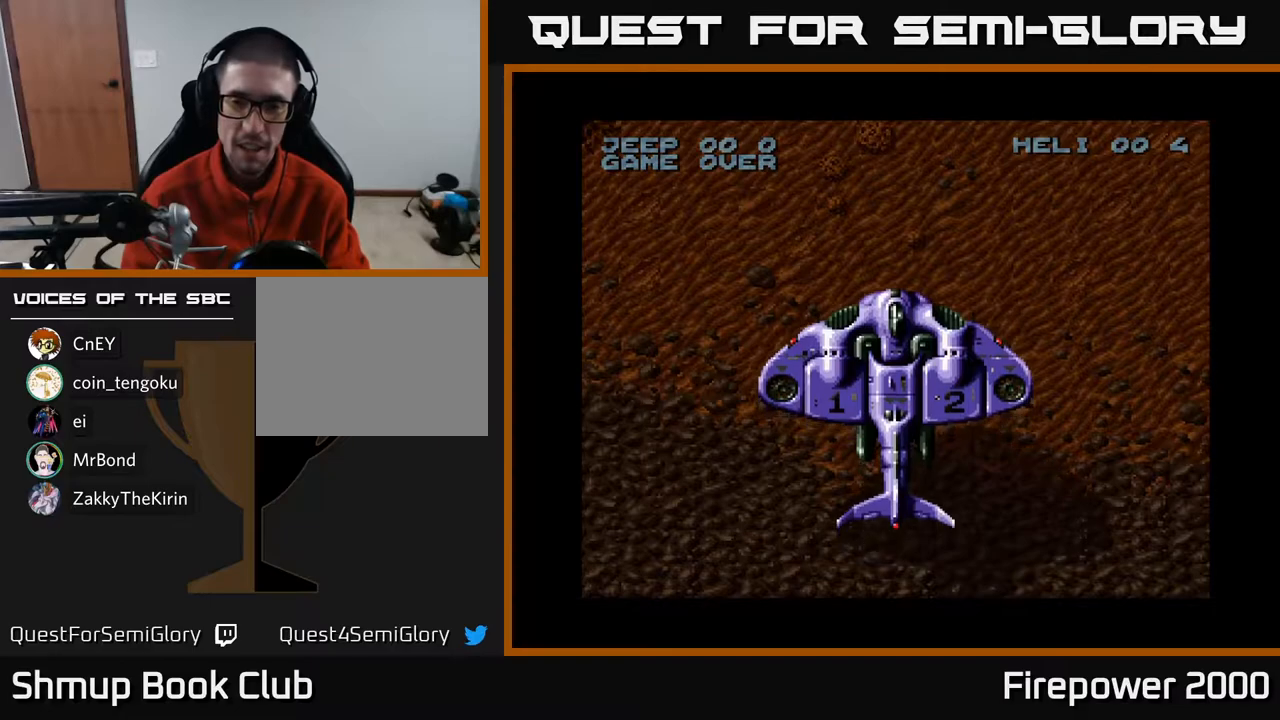
{"buttons": ["A", "DPAD_DOWN", "DPAD_RIGHT"], "left_stick": "center", "right_stick": "center", "events": [[333, "DPAD_DOWN", "down"]]}
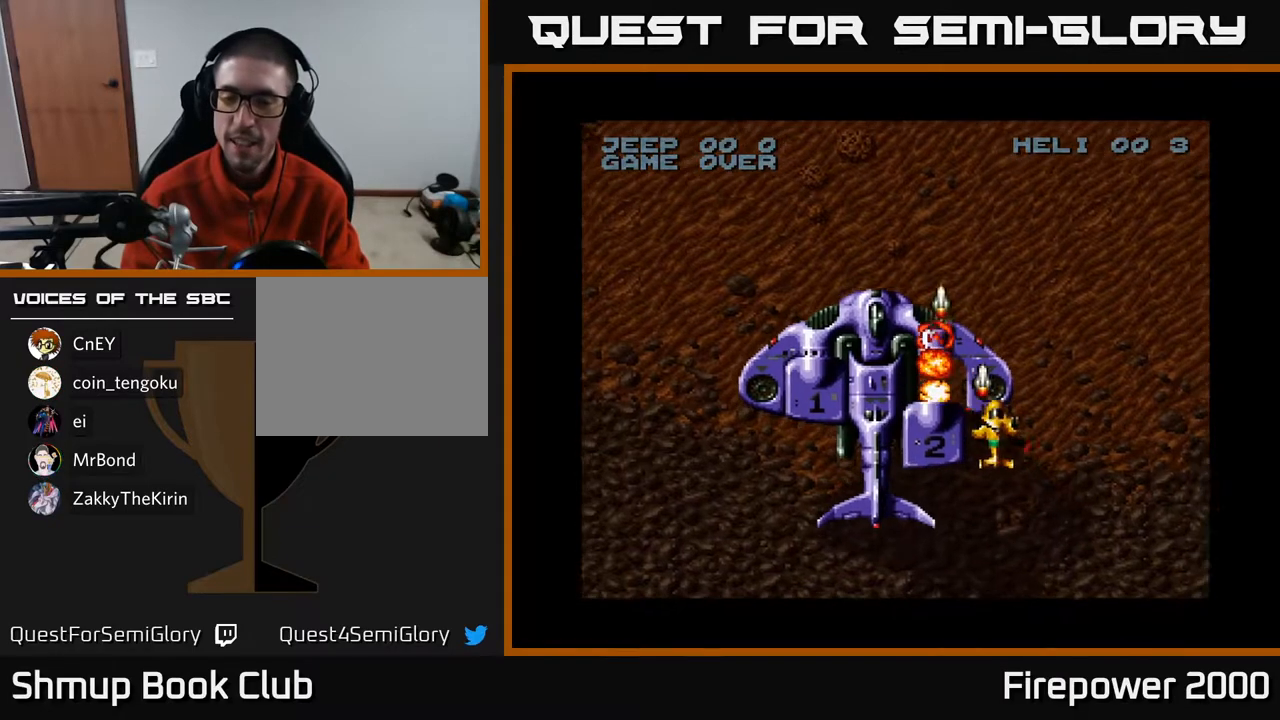
{"buttons": ["A", "DPAD_DOWN", "DPAD_RIGHT"], "left_stick": "center", "right_stick": "center", "events": [[33, "DPAD_DOWN", "up"], [183, "DPAD_DOWN", "down"]]}
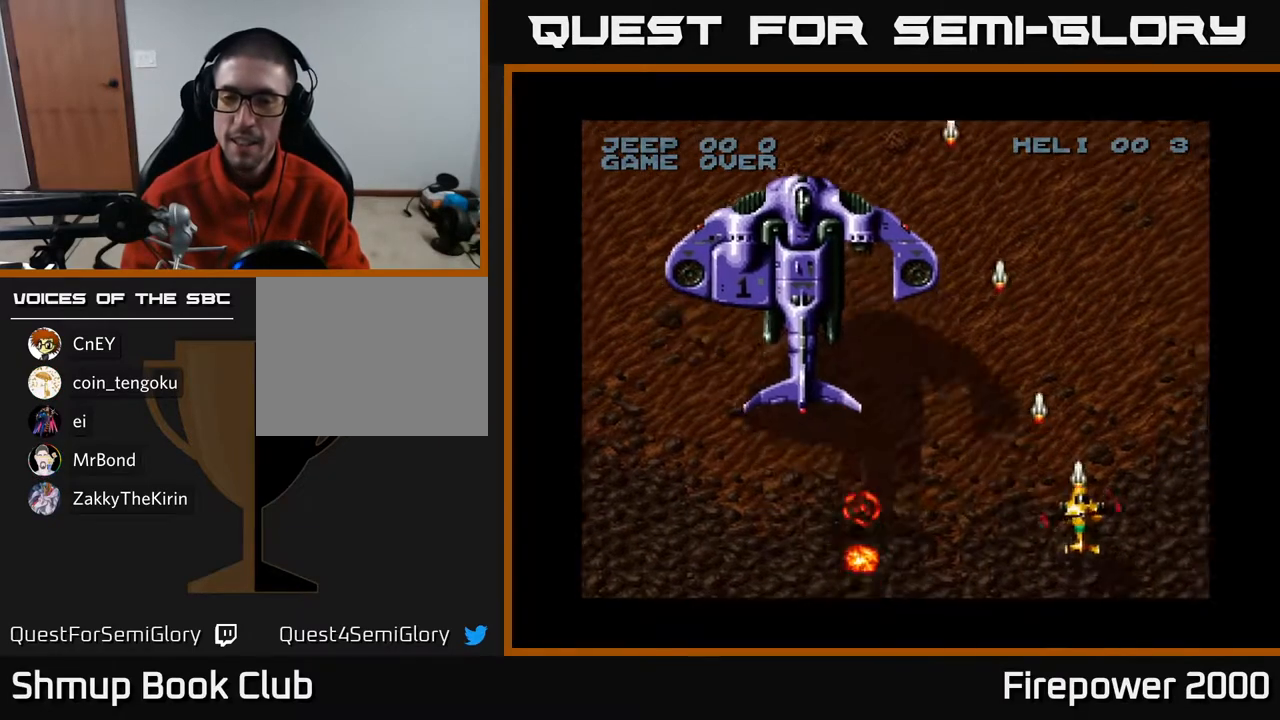
{"buttons": ["A", "DPAD_RIGHT"], "left_stick": "center", "right_stick": "center", "events": [[217, "DPAD_DOWN", "up"]]}
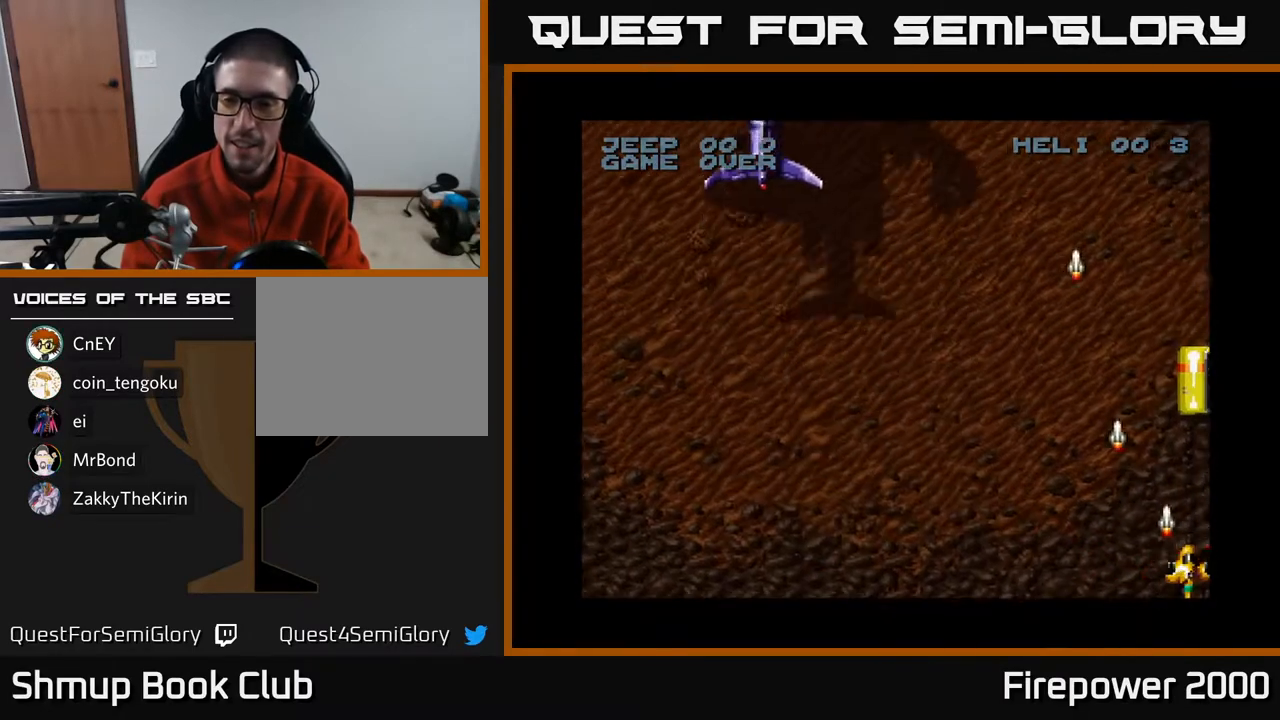
{"buttons": ["A"], "left_stick": "center", "right_stick": "center", "events": [[83, "DPAD_RIGHT", "up"]]}
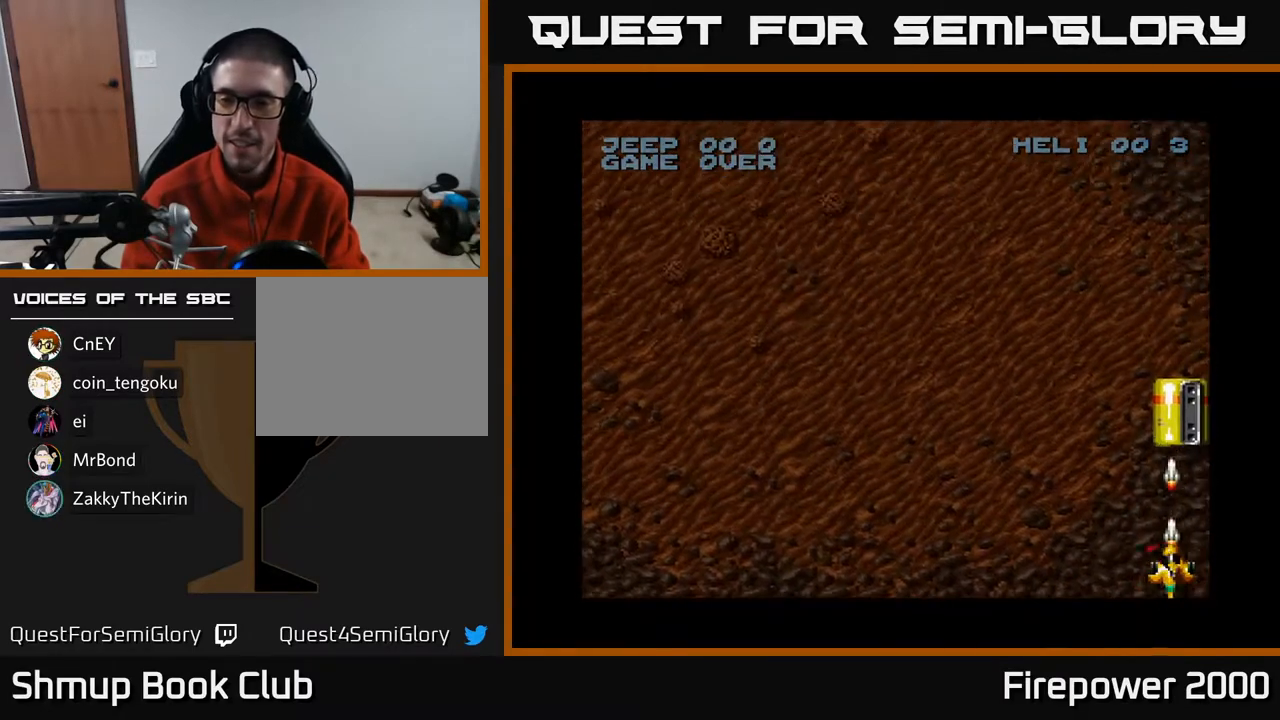
{"buttons": ["A"], "left_stick": "center", "right_stick": "center", "events": []}
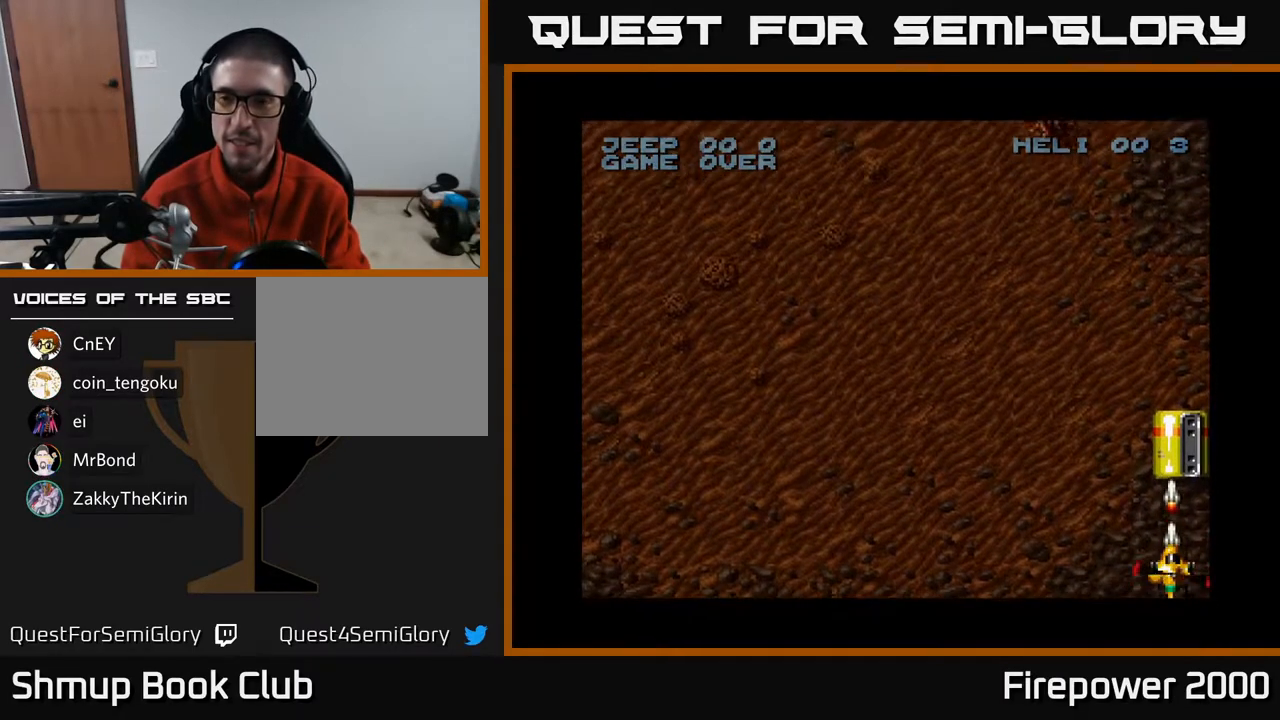
{"buttons": ["A", "DPAD_UP"], "left_stick": "center", "right_stick": "center", "events": [[500, "DPAD_UP", "down"]]}
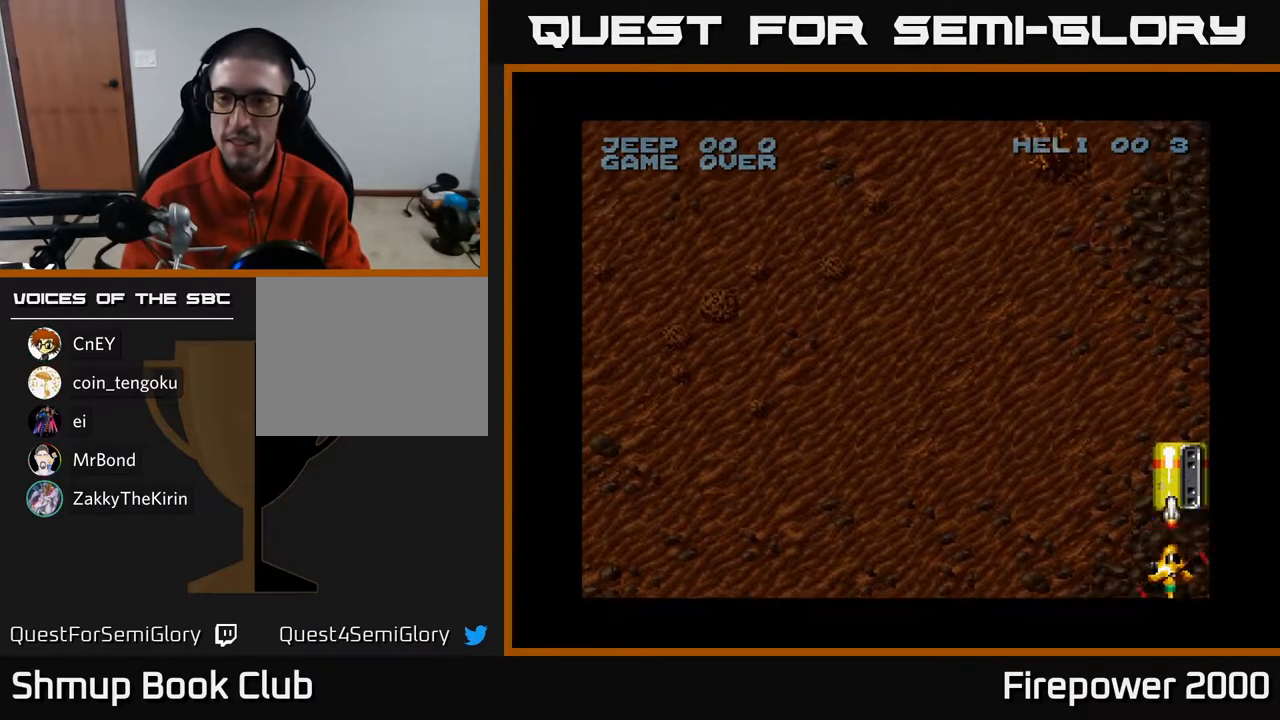
{"buttons": ["A", "DPAD_UP"], "left_stick": "center", "right_stick": "center", "events": []}
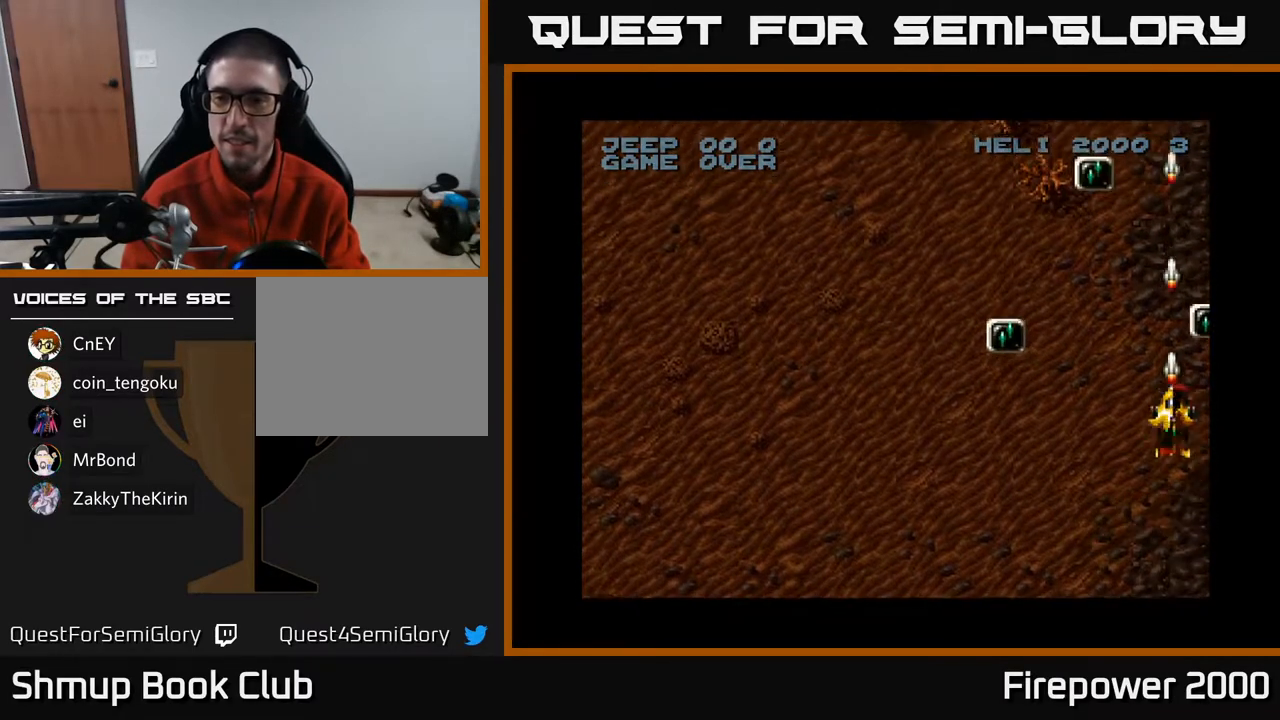
{"buttons": ["A", "DPAD_DOWN", "DPAD_LEFT"], "left_stick": "center", "right_stick": "center", "events": [[17, "DPAD_RIGHT", "down"], [183, "DPAD_RIGHT", "up"], [283, "DPAD_LEFT", "down"], [317, "DPAD_UP", "up"], [450, "DPAD_DOWN", "down"]]}
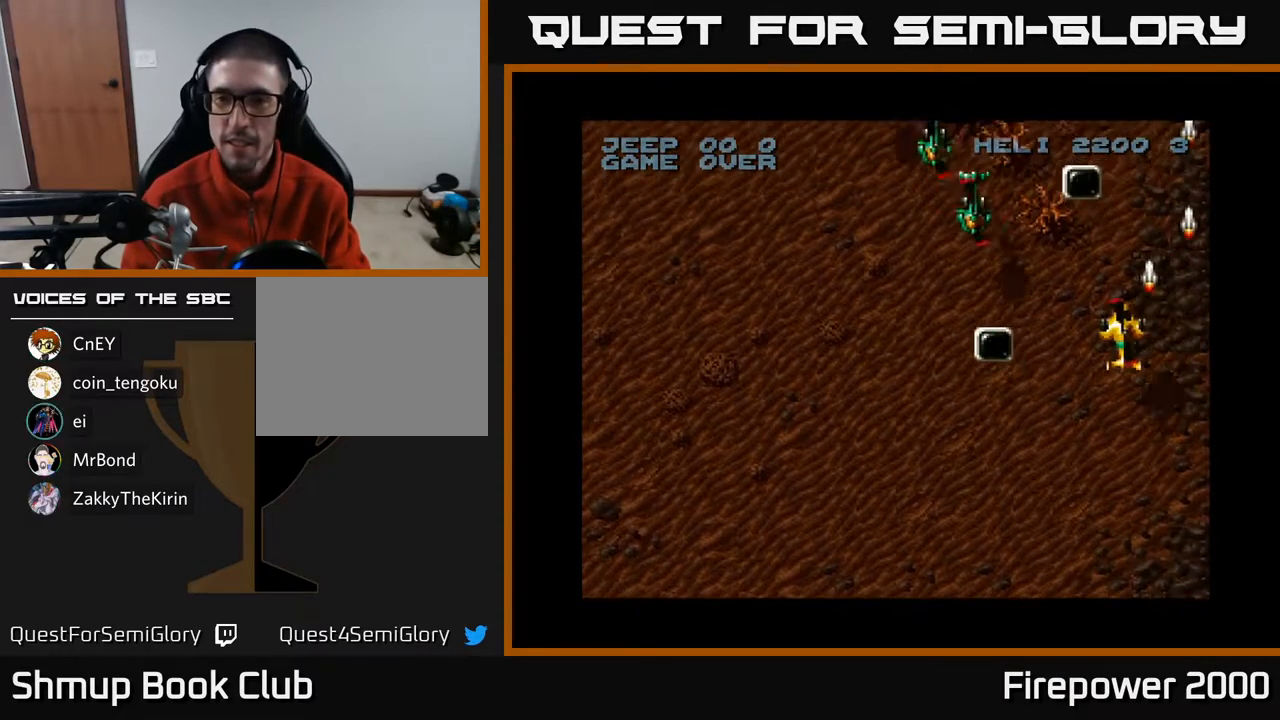
{"buttons": ["A", "DPAD_DOWN", "DPAD_LEFT"], "left_stick": "center", "right_stick": "center", "events": [[83, "DPAD_DOWN", "up"], [183, "DPAD_DOWN", "down"]]}
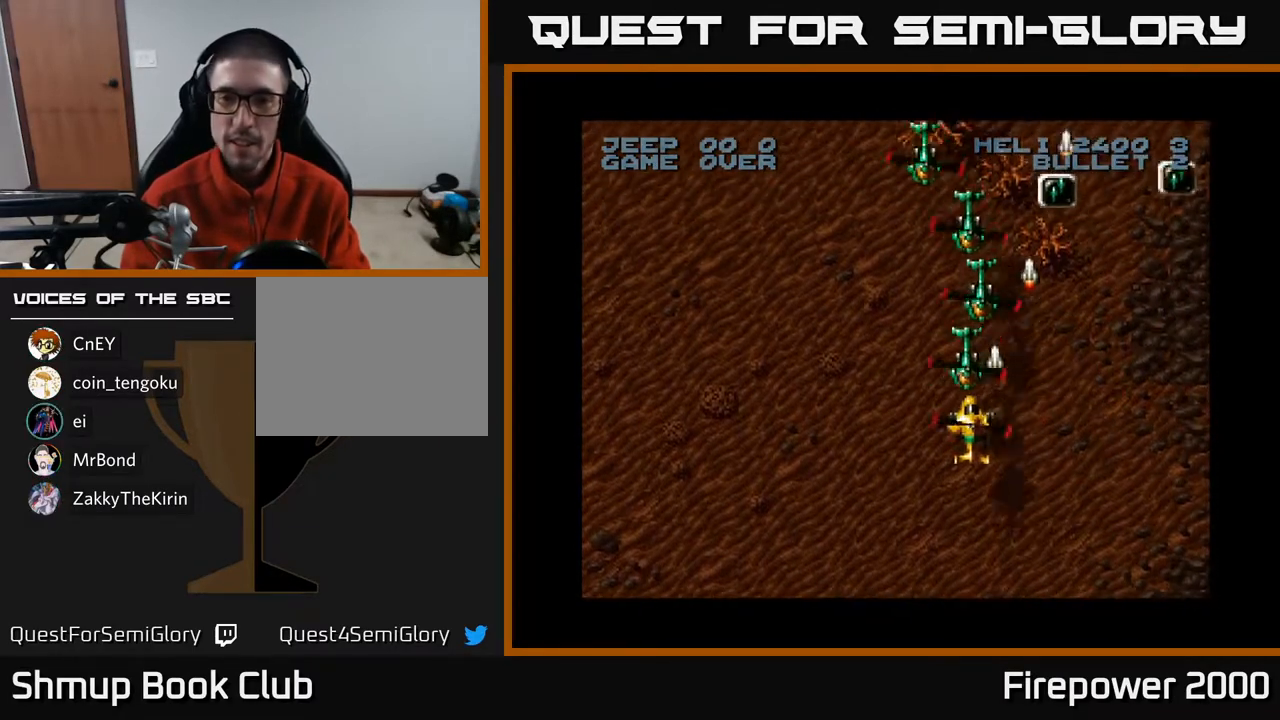
{"buttons": ["A", "DPAD_UP", "DPAD_RIGHT"], "left_stick": "center", "right_stick": "center", "events": [[217, "DPAD_LEFT", "up"], [217, "DPAD_RIGHT", "down"], [250, "DPAD_DOWN", "up"], [383, "DPAD_UP", "down"]]}
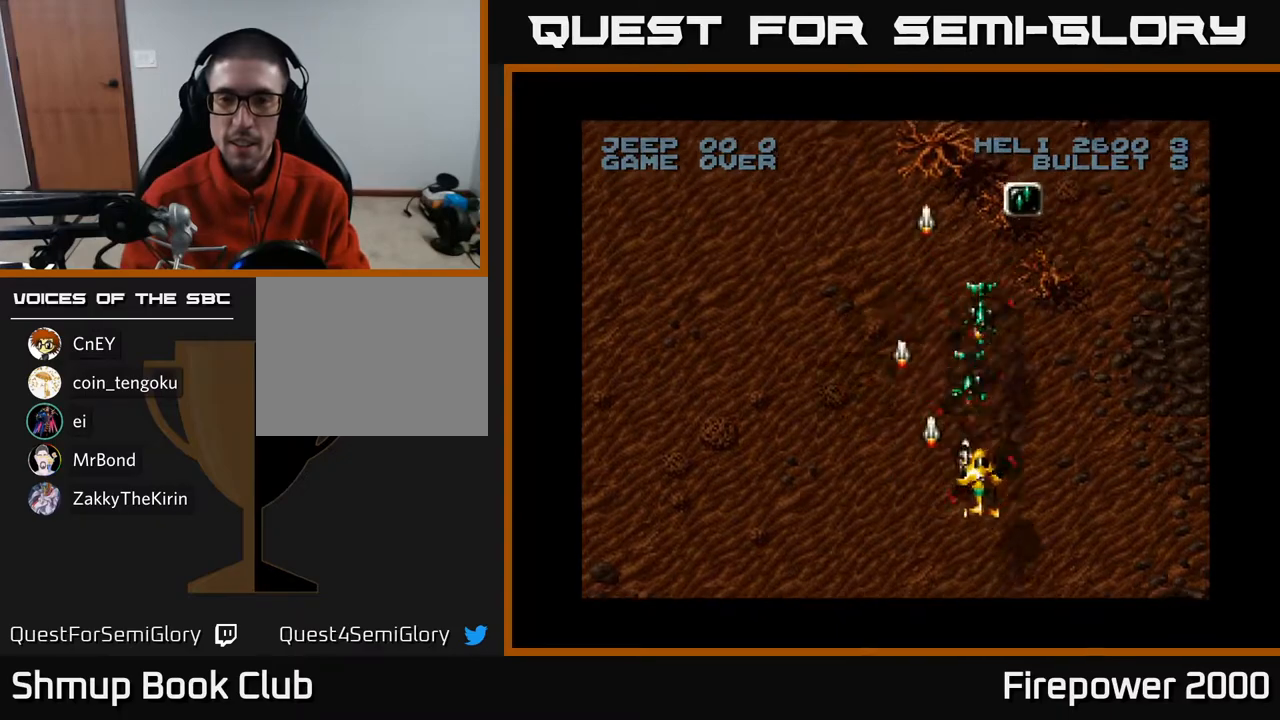
{"buttons": ["A", "DPAD_UP", "DPAD_LEFT"], "left_stick": "center", "right_stick": "center", "events": [[33, "DPAD_RIGHT", "up"], [183, "DPAD_RIGHT", "down"], [233, "DPAD_RIGHT", "up"], [433, "DPAD_LEFT", "down"]]}
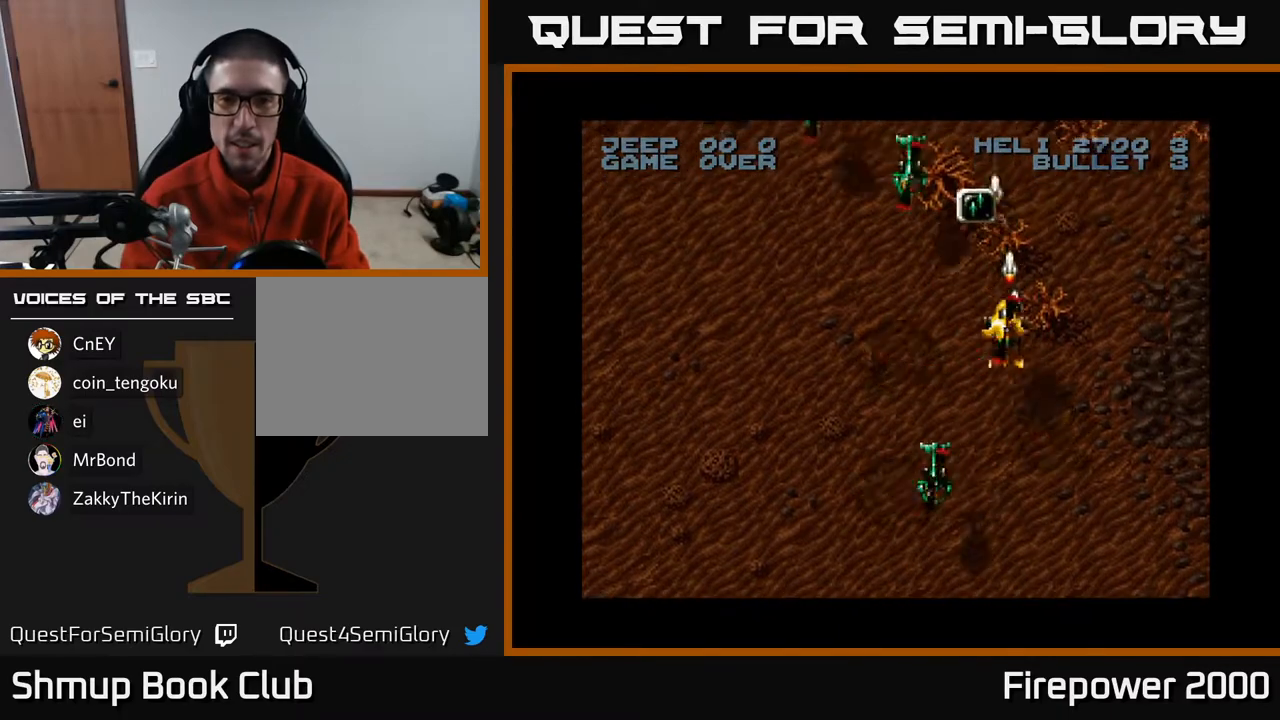
{"buttons": ["A", "DPAD_UP", "DPAD_LEFT"], "left_stick": "center", "right_stick": "center", "events": [[33, "DPAD_UP", "up"], [67, "DPAD_DOWN", "down"], [150, "DPAD_LEFT", "up"], [200, "DPAD_RIGHT", "down"], [250, "DPAD_RIGHT", "up"], [433, "DPAD_DOWN", "up"], [467, "DPAD_LEFT", "down"], [500, "DPAD_UP", "down"]]}
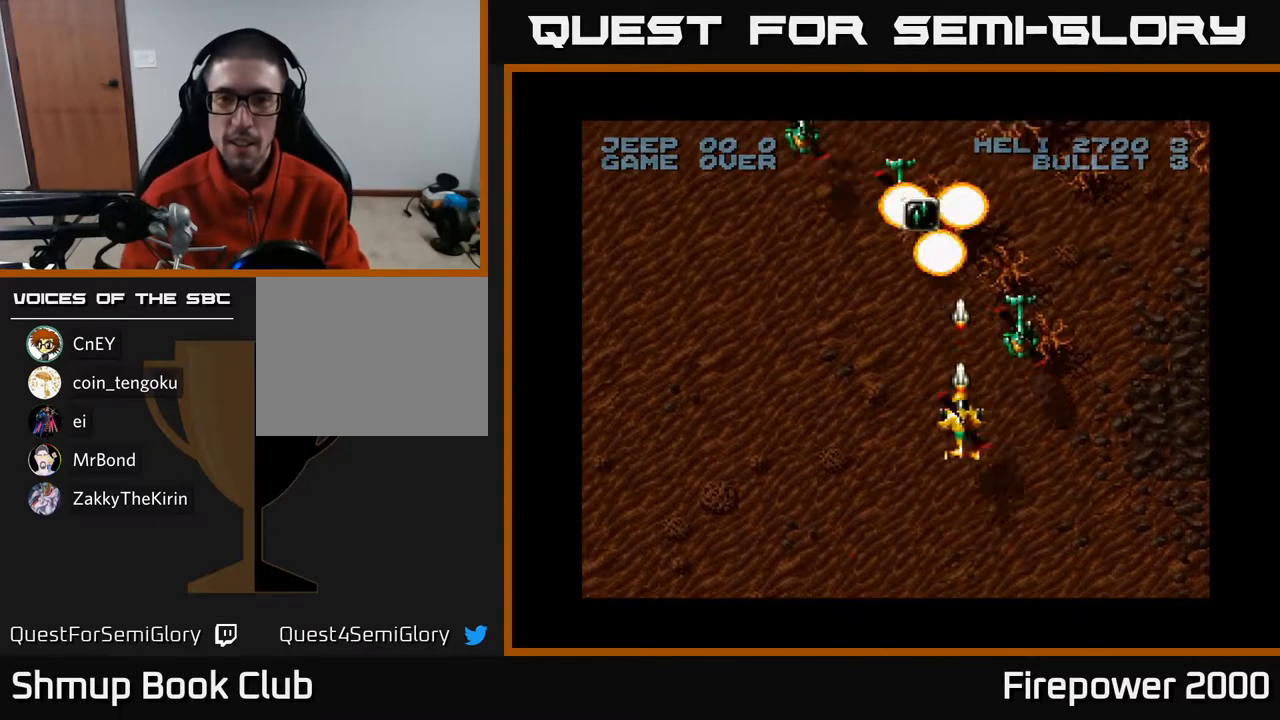
{"buttons": ["A", "DPAD_UP", "DPAD_LEFT"], "left_stick": "center", "right_stick": "center", "events": [[50, "DPAD_LEFT", "up"], [367, "DPAD_LEFT", "down"]]}
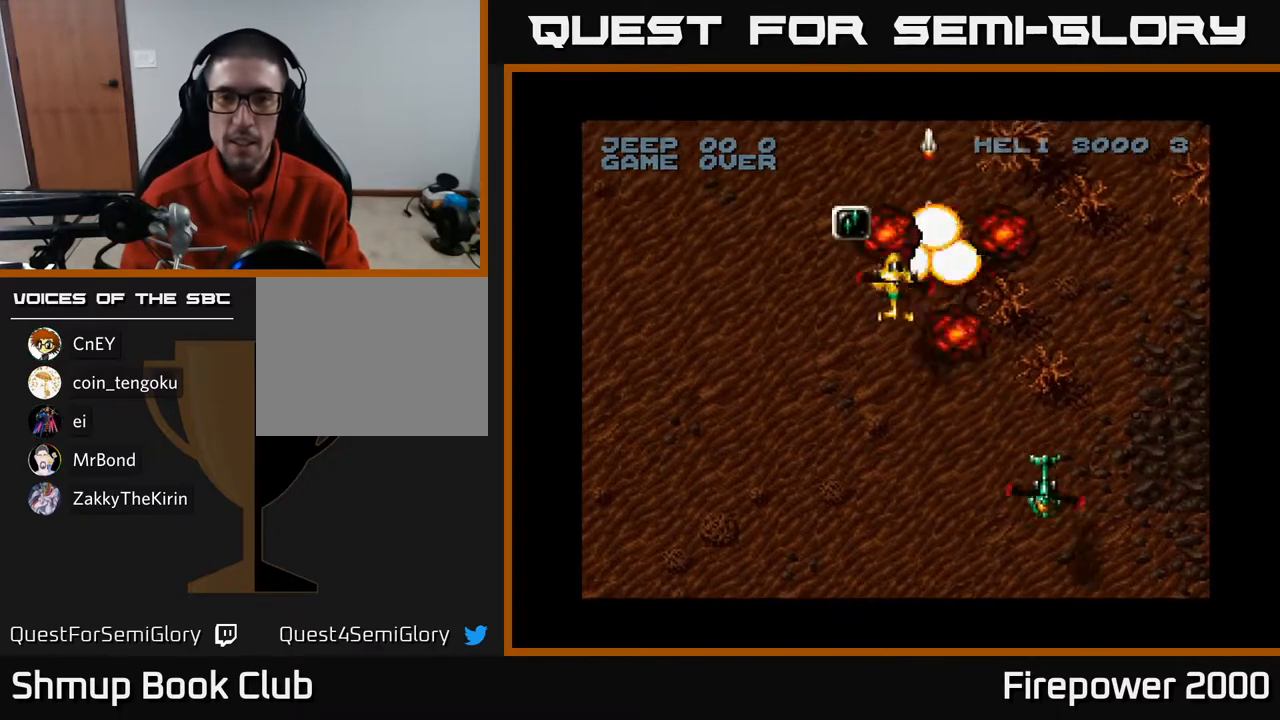
{"buttons": ["A", "DPAD_DOWN"], "left_stick": "center", "right_stick": "center", "events": [[200, "DPAD_UP", "up"], [250, "DPAD_DOWN", "down"], [283, "DPAD_LEFT", "up"]]}
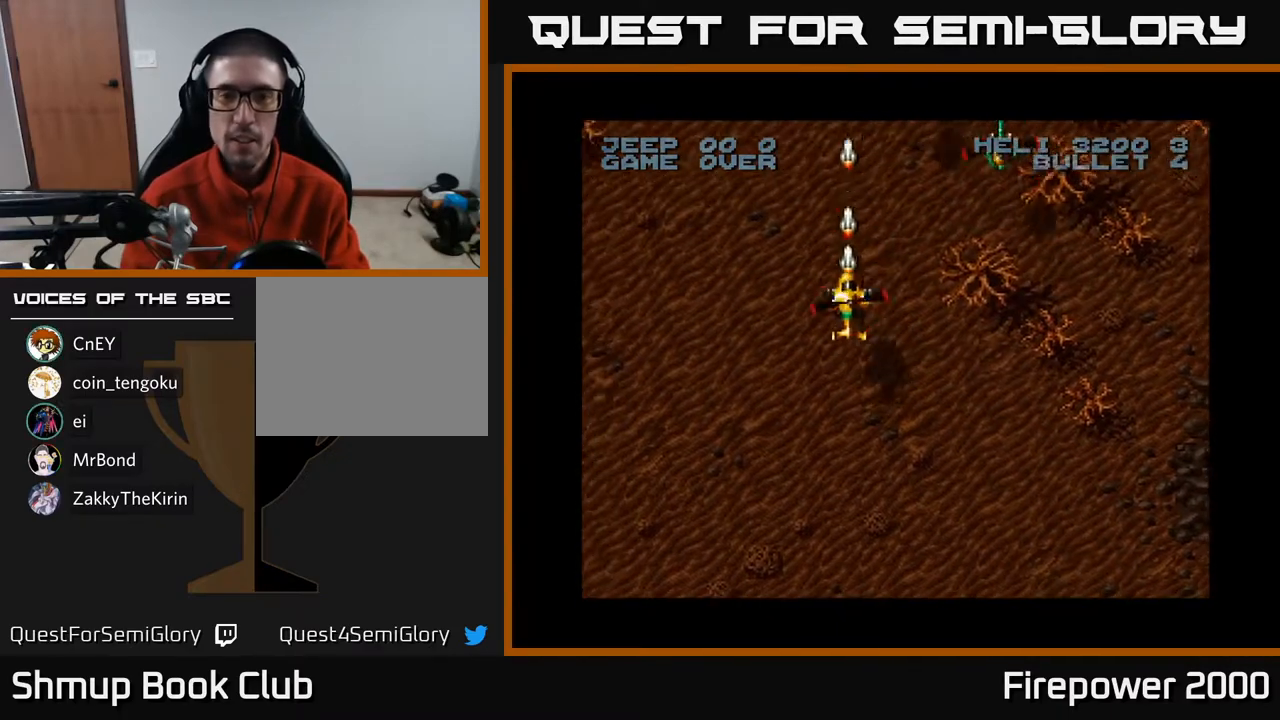
{"buttons": ["A", "DPAD_DOWN", "DPAD_RIGHT"], "left_stick": "center", "right_stick": "center", "events": [[67, "DPAD_RIGHT", "down"]]}